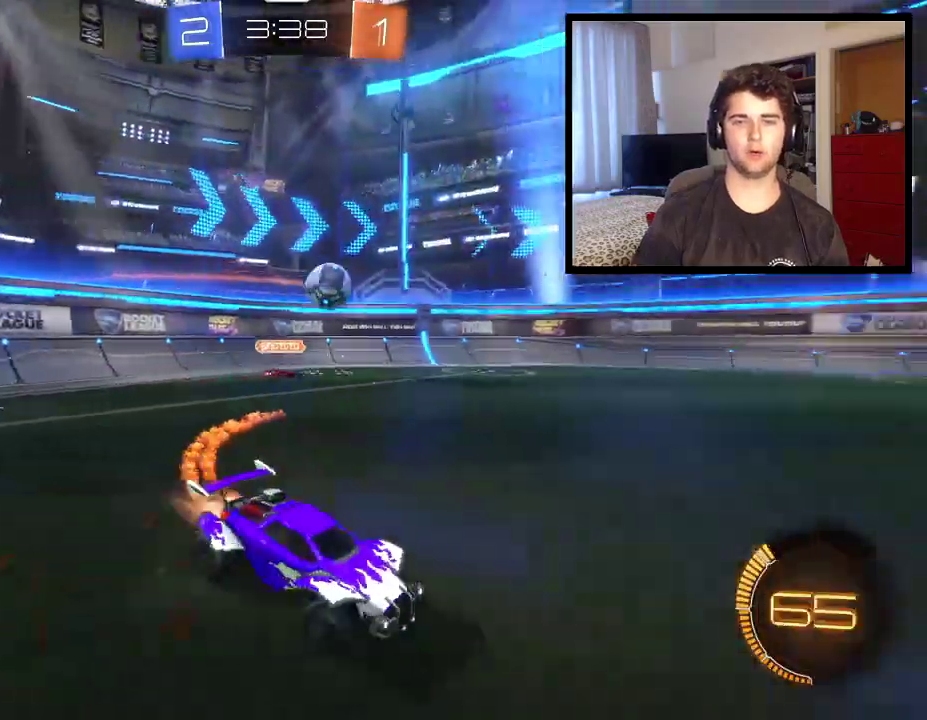
Gameplay with a controller (PlayStation layout); each line is a JSON object with the inputs held at the frame after it. "events" lists button and stick changes between this image and that frame as [ms after this image, input, new state], when the widget could be followed in between. Not read: R2.
{"buttons": [], "left_stick": "left", "right_stick": "center", "events": []}
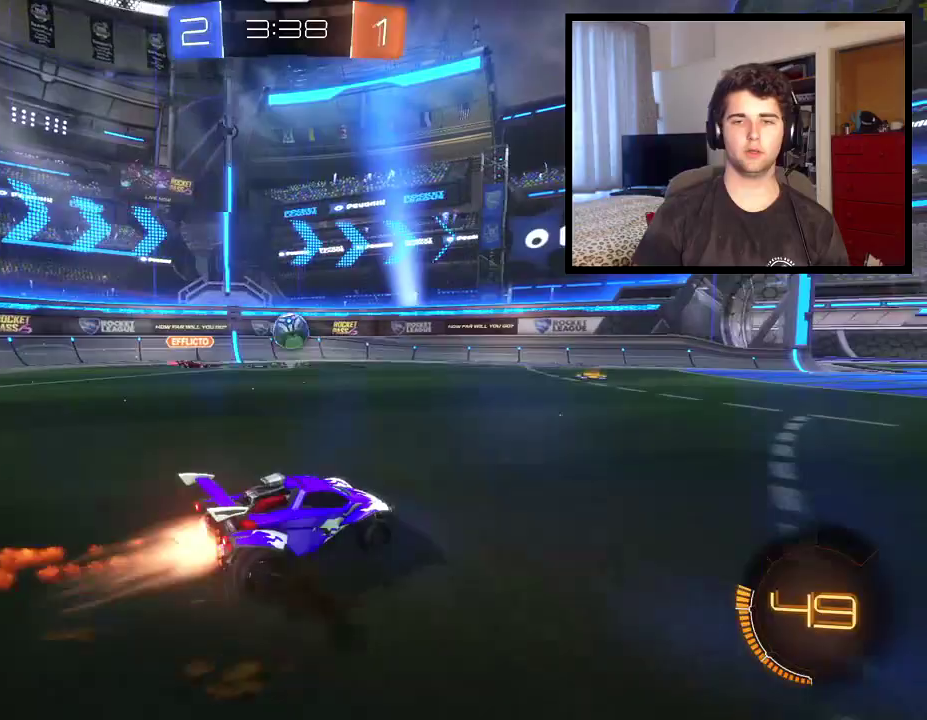
{"buttons": [], "left_stick": "left", "right_stick": "center", "events": [[134, "left_stick", "center"], [467, "left_stick", "left"]]}
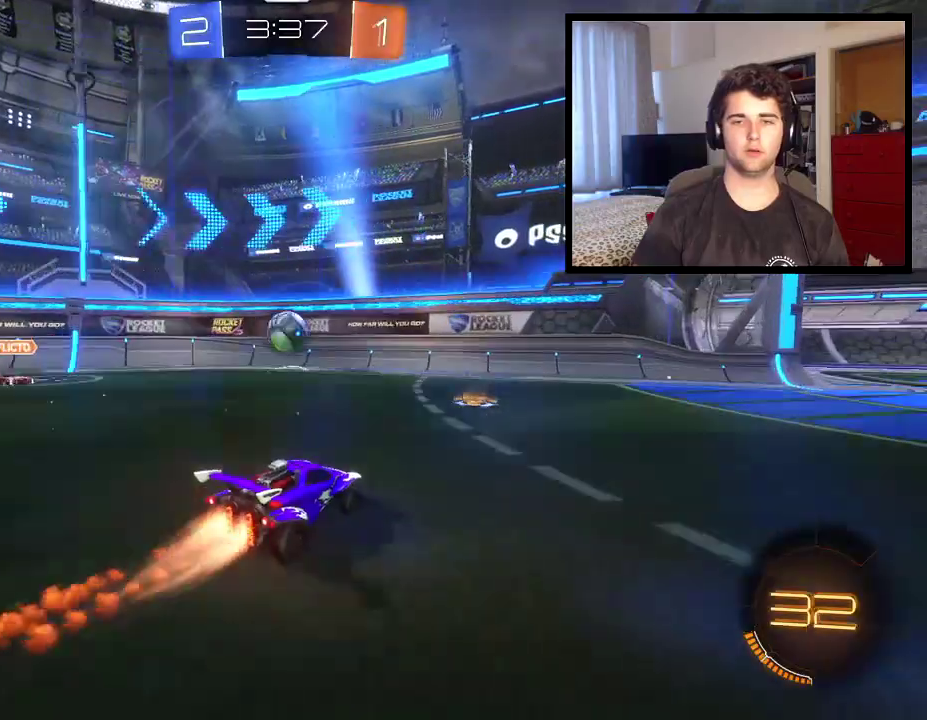
{"buttons": ["L1"], "left_stick": "left", "right_stick": "center", "events": [[100, "R1", "down"], [267, "CROSS", "down"], [267, "left_stick", "down-left"], [300, "L1", "down"], [400, "R1", "up"], [467, "CROSS", "up"], [500, "left_stick", "left"]]}
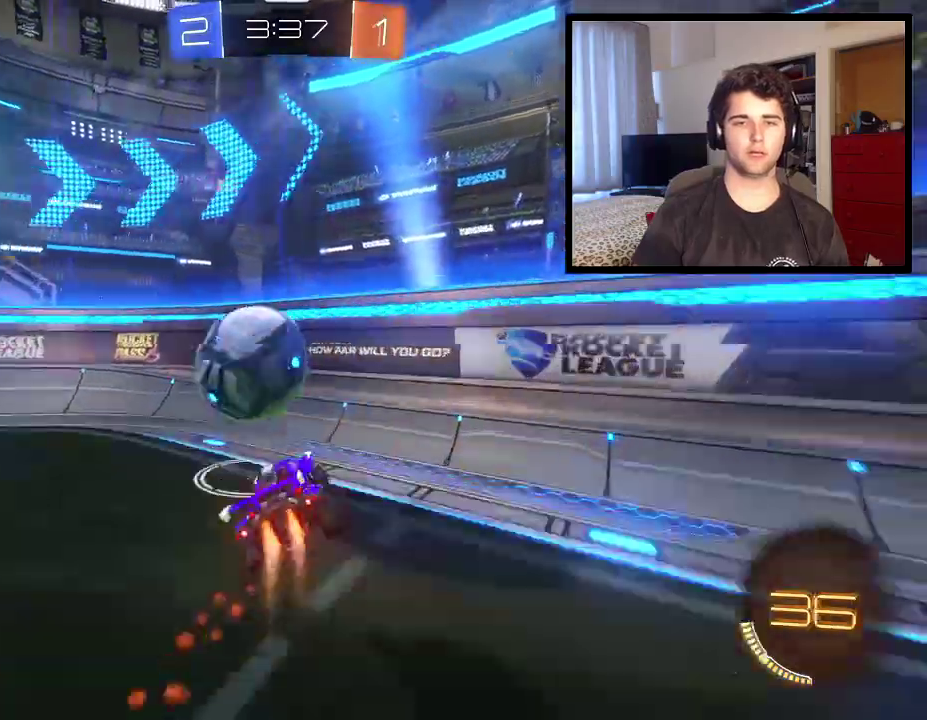
{"buttons": ["R1"], "left_stick": "up-left", "right_stick": "center", "events": [[34, "CROSS", "down"], [134, "R1", "down"], [167, "CROSS", "up"], [267, "L1", "up"], [501, "left_stick", "up-left"]]}
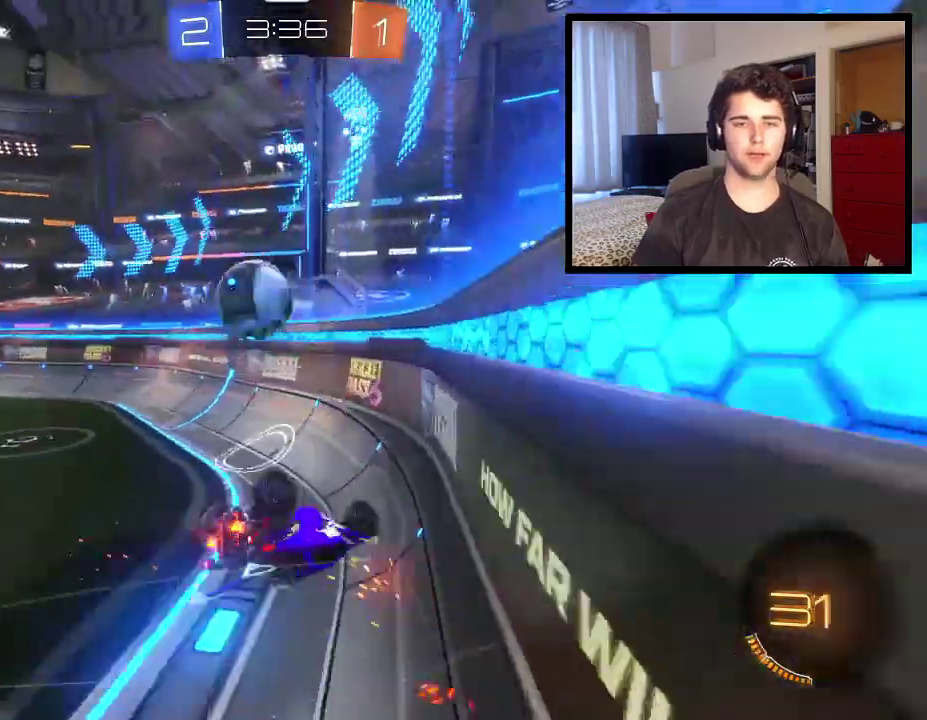
{"buttons": ["R1"], "left_stick": "up-left", "right_stick": "center", "events": []}
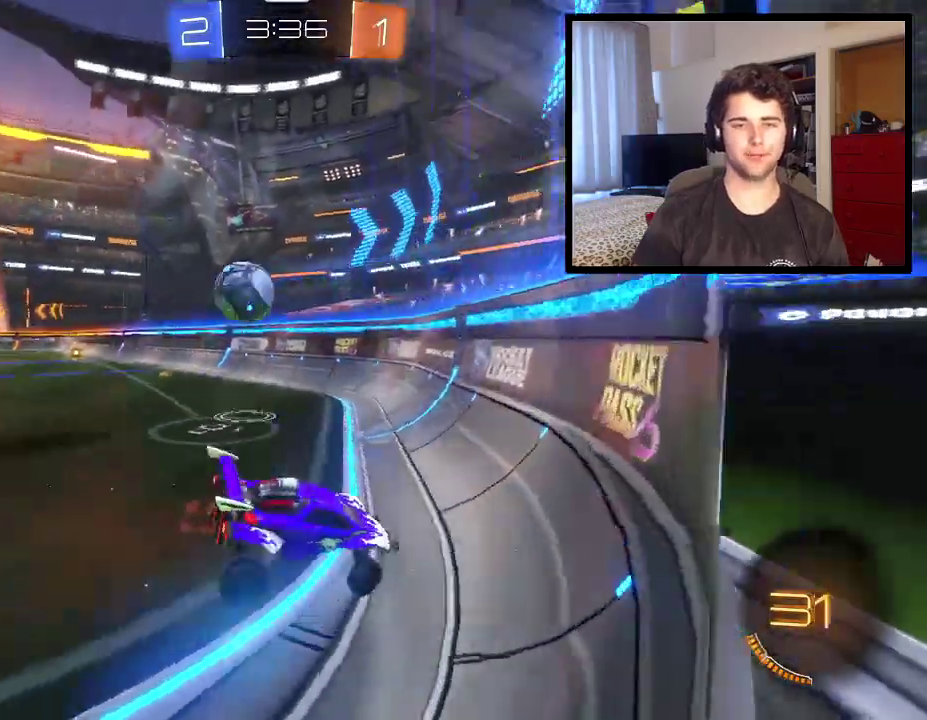
{"buttons": [], "left_stick": "center", "right_stick": "center", "events": [[167, "left_stick", "center"], [234, "R1", "up"]]}
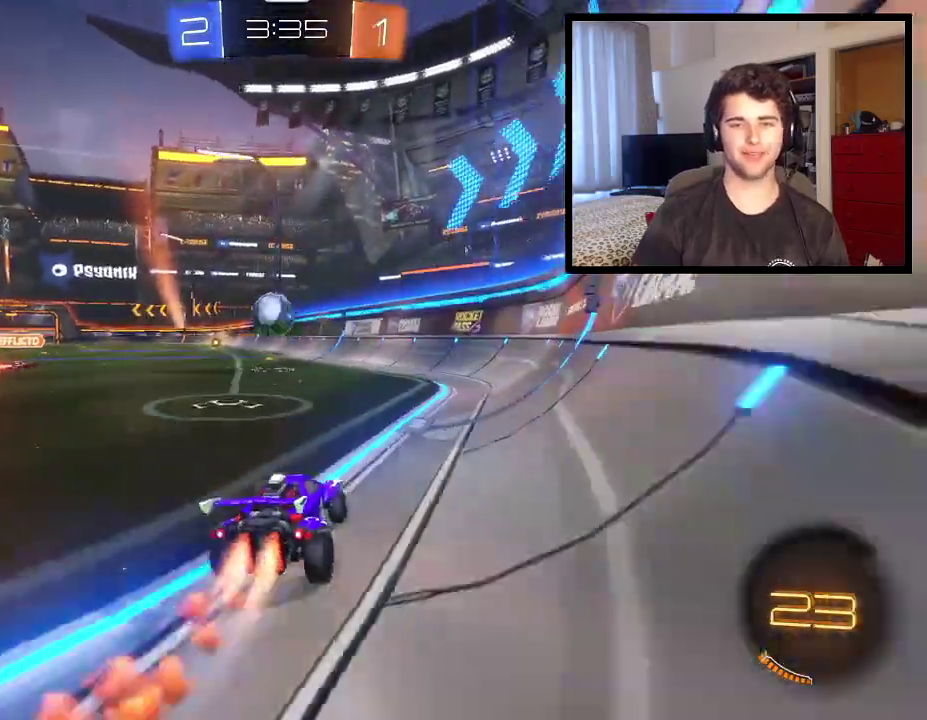
{"buttons": [], "left_stick": "left", "right_stick": "center", "events": [[33, "left_stick", "up-left"], [200, "left_stick", "center"], [467, "left_stick", "left"]]}
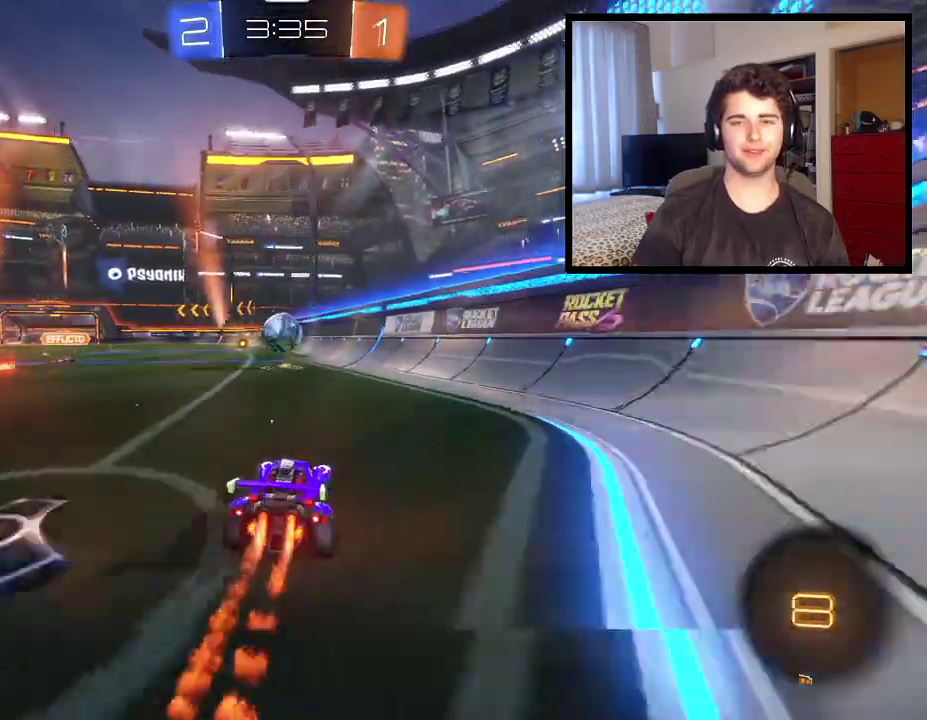
{"buttons": ["R1"], "left_stick": "center", "right_stick": "center", "events": [[34, "left_stick", "center"], [367, "R1", "down"]]}
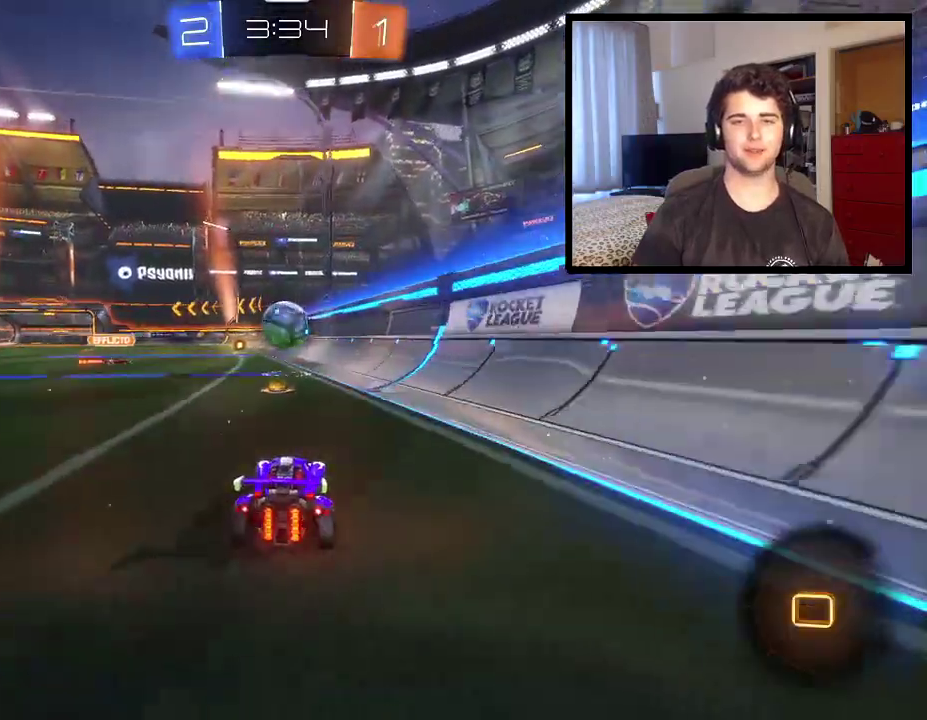
{"buttons": ["R1"], "left_stick": "left", "right_stick": "center", "events": [[100, "left_stick", "left"], [200, "L1", "down"], [367, "L1", "up"]]}
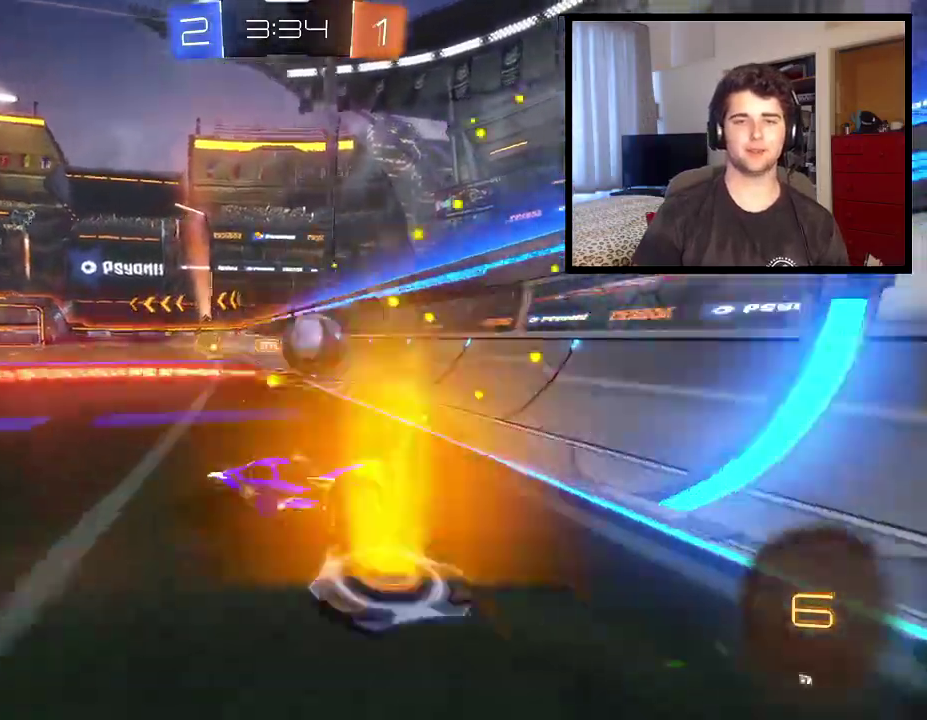
{"buttons": ["R1"], "left_stick": "left", "right_stick": "center", "events": []}
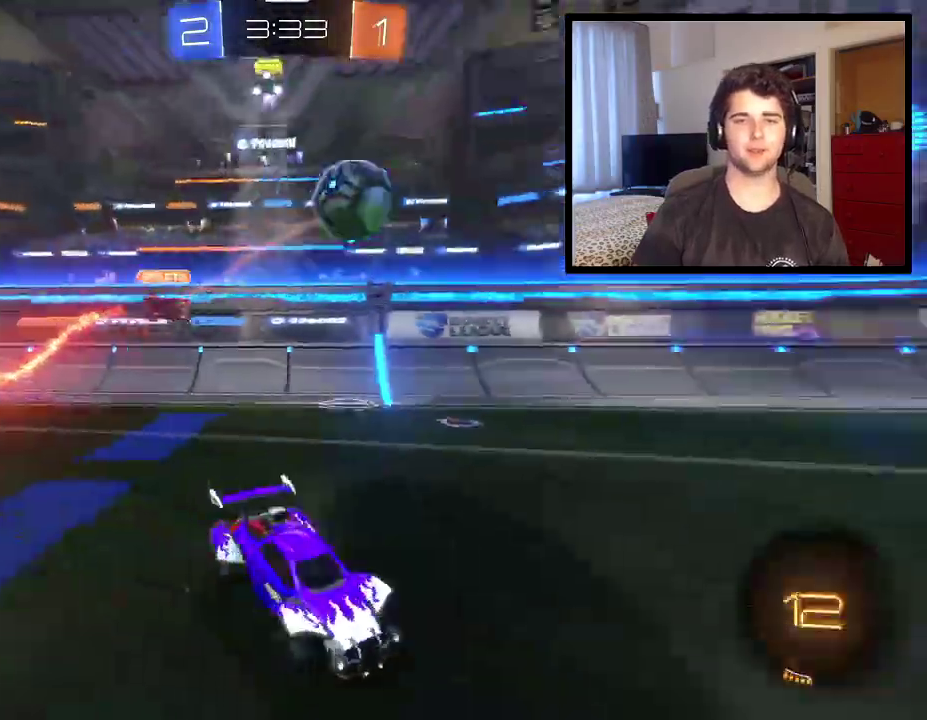
{"buttons": ["TRIANGLE", "R1"], "left_stick": "center", "right_stick": "center", "events": [[100, "left_stick", "up"], [133, "CROSS", "down"], [400, "CROSS", "up"], [400, "left_stick", "center"], [434, "TRIANGLE", "down"]]}
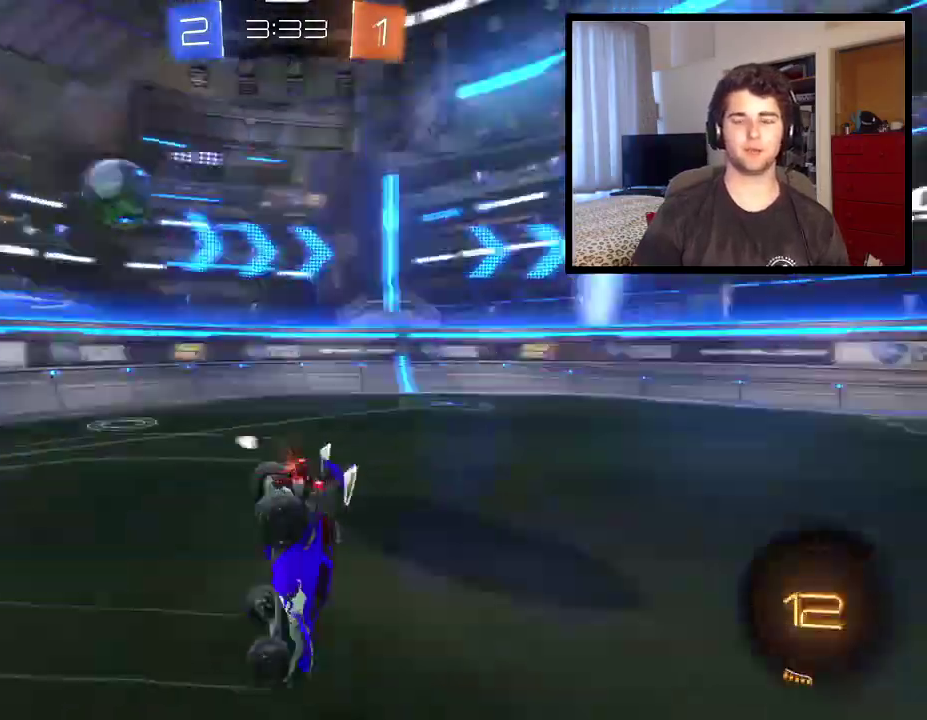
{"buttons": ["R1"], "left_stick": "left", "right_stick": "center", "events": [[100, "TRIANGLE", "up"], [367, "TRIANGLE", "down"], [434, "left_stick", "left"], [467, "TRIANGLE", "up"]]}
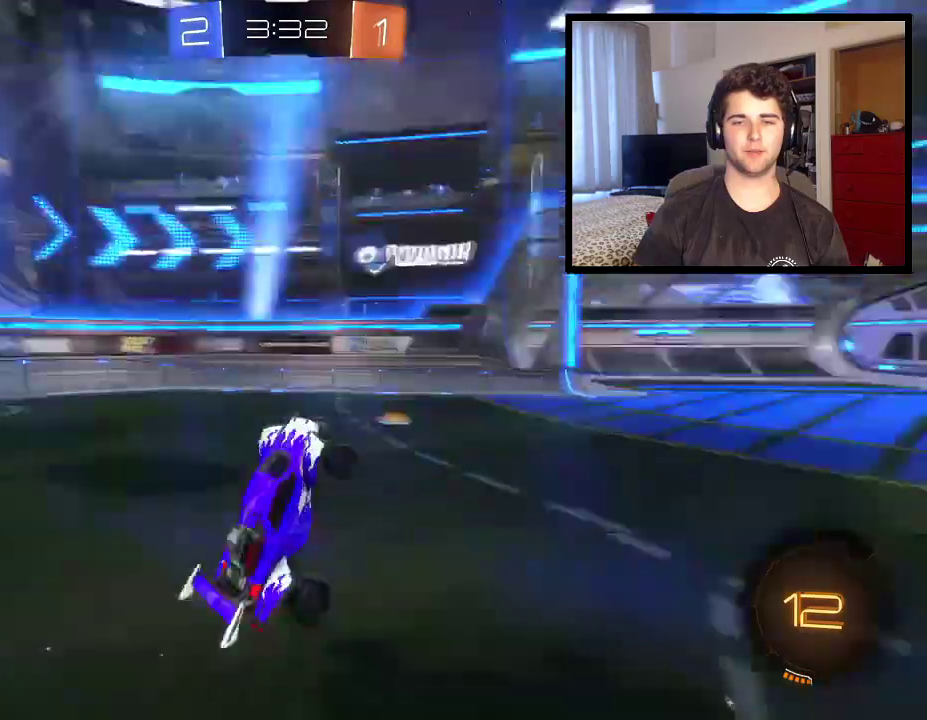
{"buttons": ["R1"], "left_stick": "left", "right_stick": "center", "events": []}
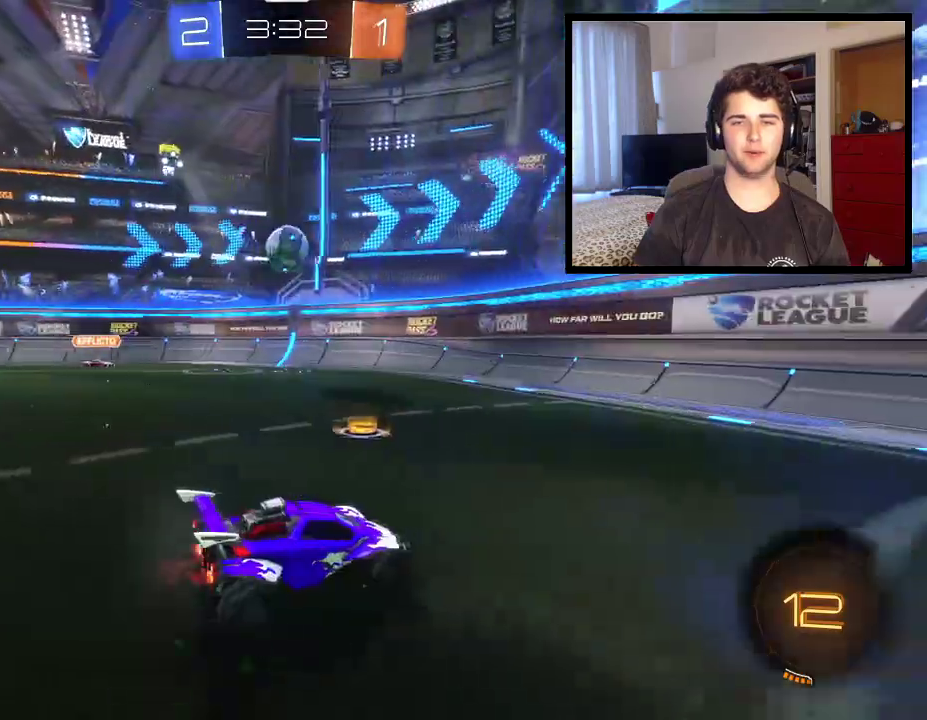
{"buttons": ["CROSS"], "left_stick": "center", "right_stick": "center", "events": [[334, "R1", "up"], [434, "CROSS", "down"], [434, "left_stick", "center"]]}
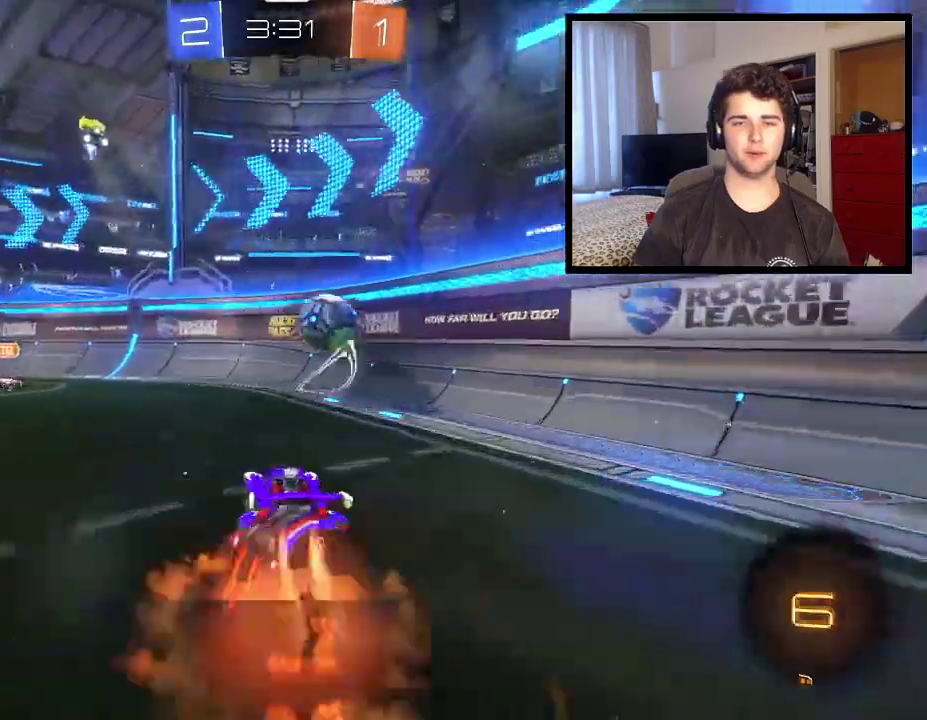
{"buttons": ["L1", "R1"], "left_stick": "left", "right_stick": "center", "events": [[33, "CROSS", "up"], [233, "R1", "down"], [400, "L1", "down"], [400, "left_stick", "left"]]}
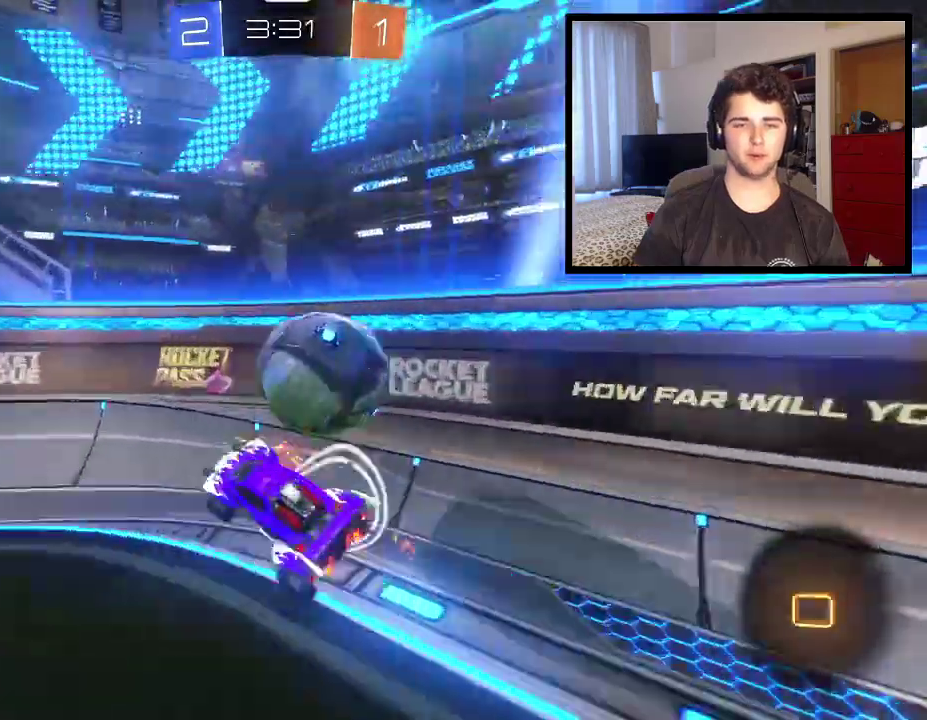
{"buttons": ["R1"], "left_stick": "left", "right_stick": "center", "events": [[34, "L1", "up"], [67, "left_stick", "down-left"], [234, "left_stick", "center"], [434, "left_stick", "left"]]}
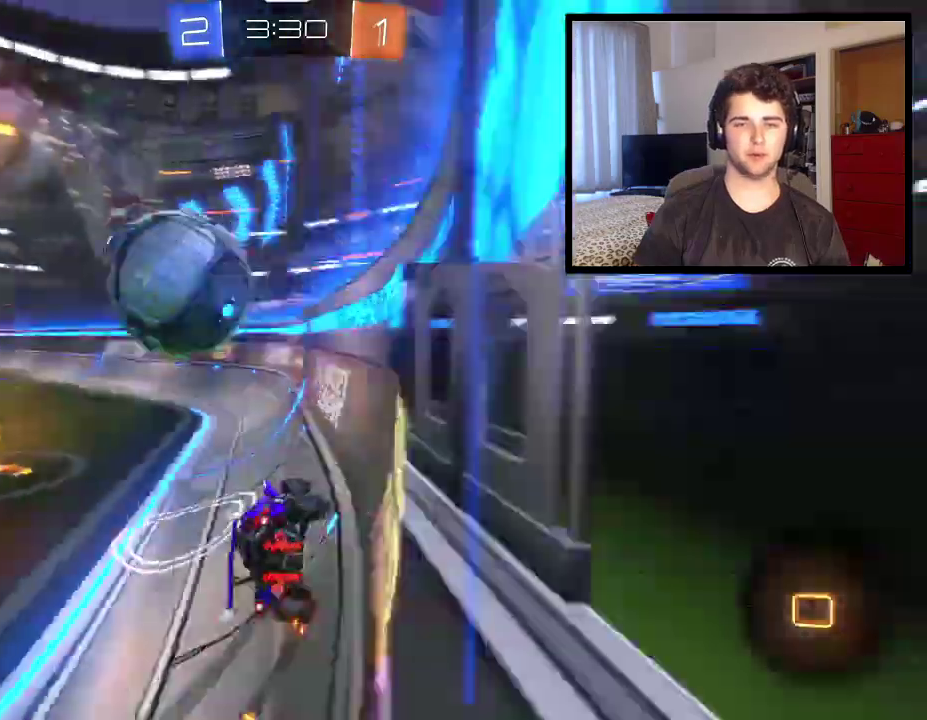
{"buttons": ["R1"], "left_stick": "left", "right_stick": "center", "events": []}
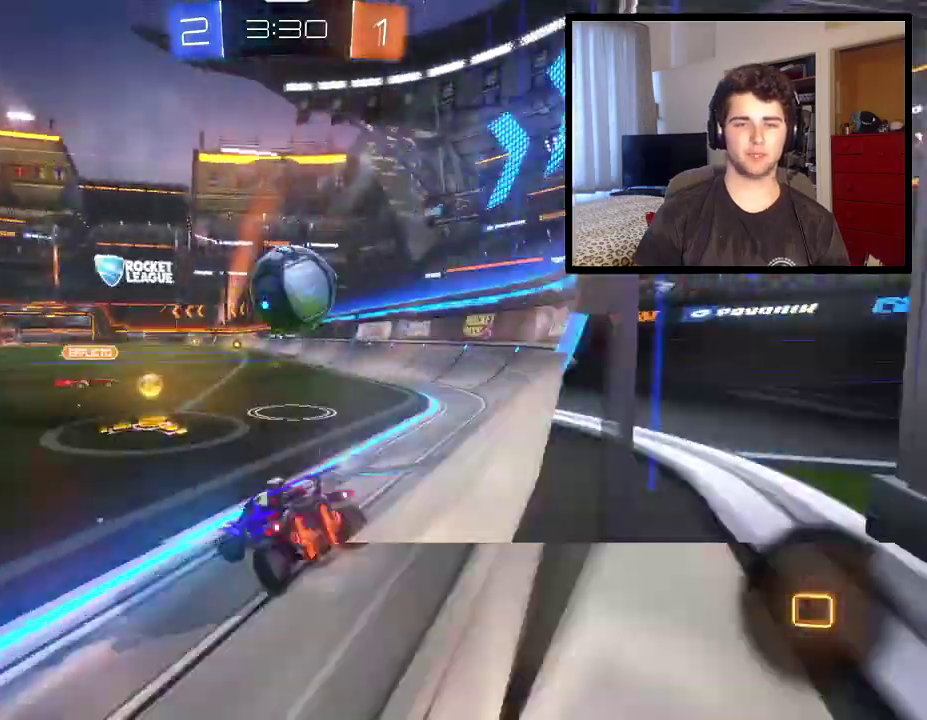
{"buttons": ["R1"], "left_stick": "down-right", "right_stick": "center", "events": [[134, "left_stick", "down-right"]]}
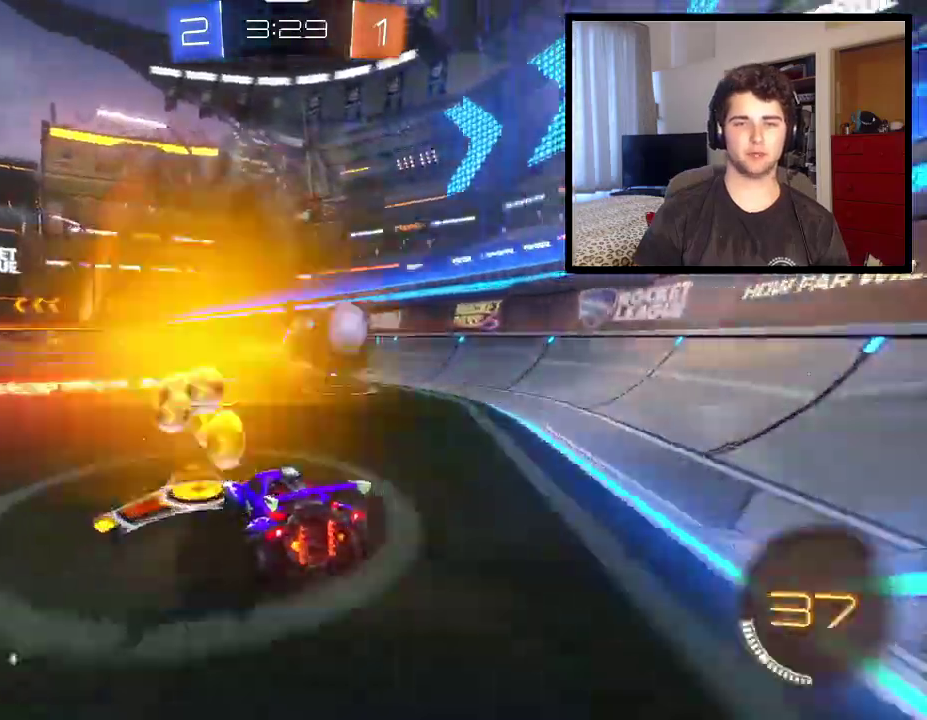
{"buttons": ["L1", "R1"], "left_stick": "down-right", "right_stick": "center", "events": [[434, "L1", "down"]]}
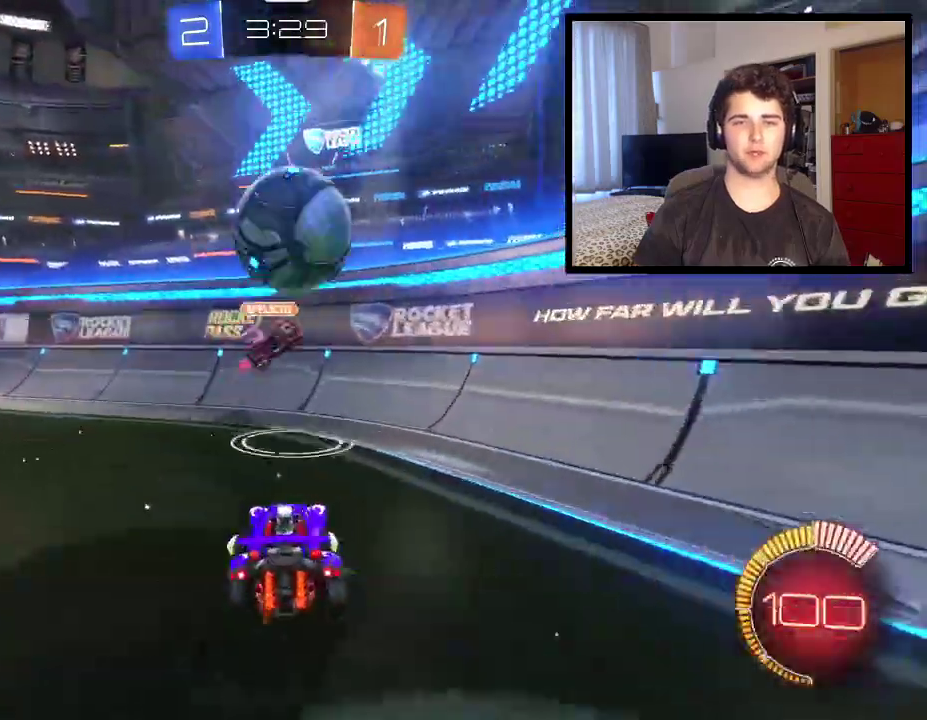
{"buttons": [], "left_stick": "down-right", "right_stick": "center", "events": [[100, "L1", "up"], [234, "R1", "up"]]}
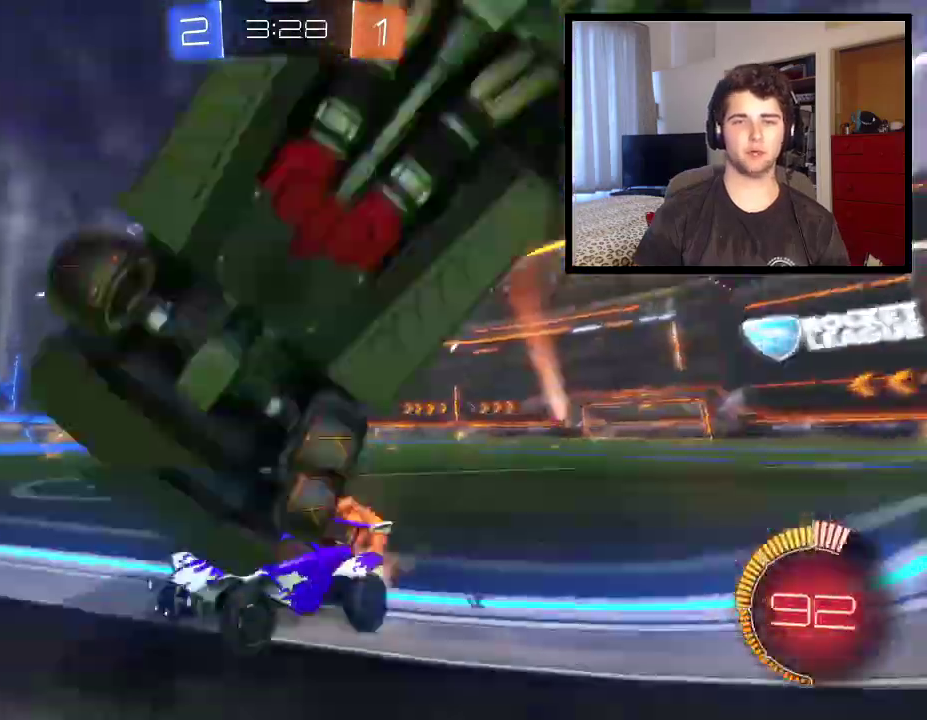
{"buttons": [], "left_stick": "down-right", "right_stick": "center", "events": []}
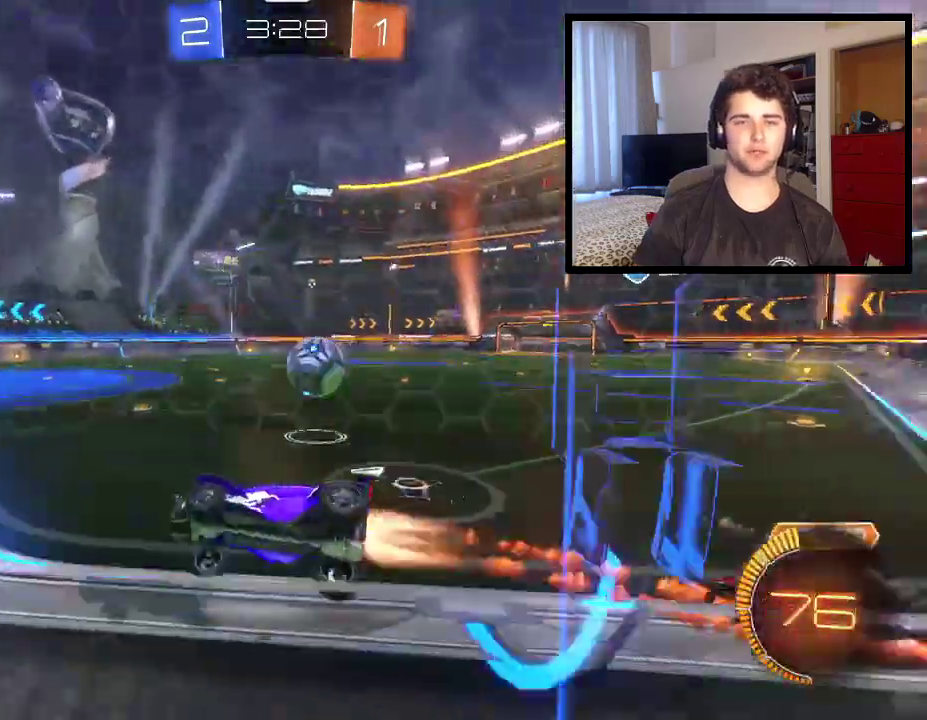
{"buttons": ["TRIANGLE", "R1"], "left_stick": "down-right", "right_stick": "center", "events": [[467, "R1", "down"], [501, "TRIANGLE", "down"]]}
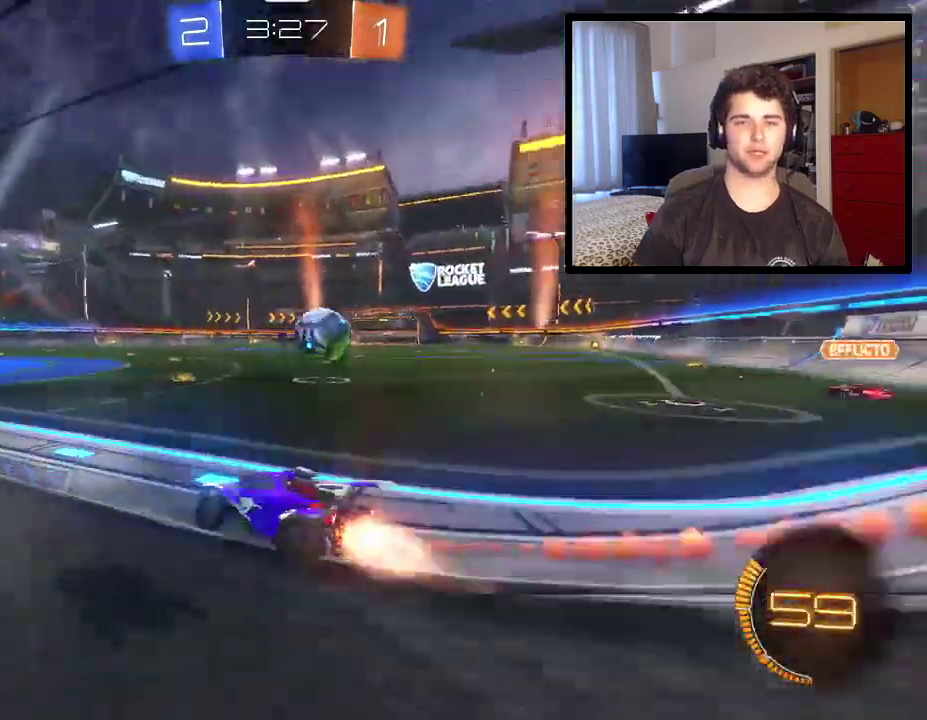
{"buttons": ["R1"], "left_stick": "center", "right_stick": "center", "events": [[100, "L2", "down"], [100, "TRIANGLE", "up"], [133, "left_stick", "right"], [267, "L2", "up"], [267, "left_stick", "center"]]}
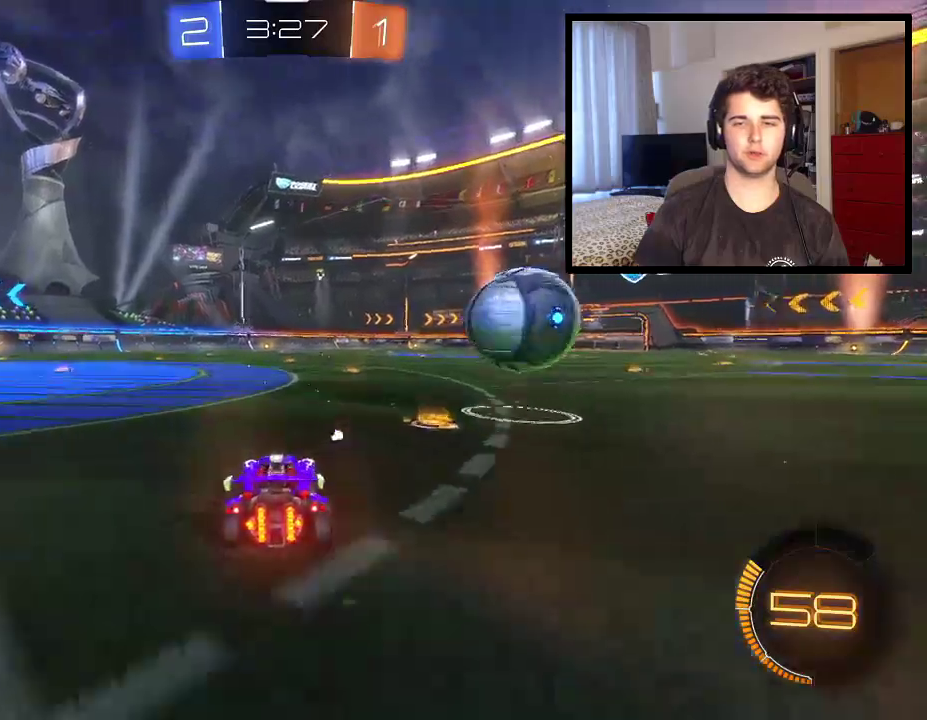
{"buttons": [], "left_stick": "center", "right_stick": "center", "events": [[100, "left_stick", "down-right"], [134, "R1", "up"], [401, "left_stick", "left"], [501, "left_stick", "center"]]}